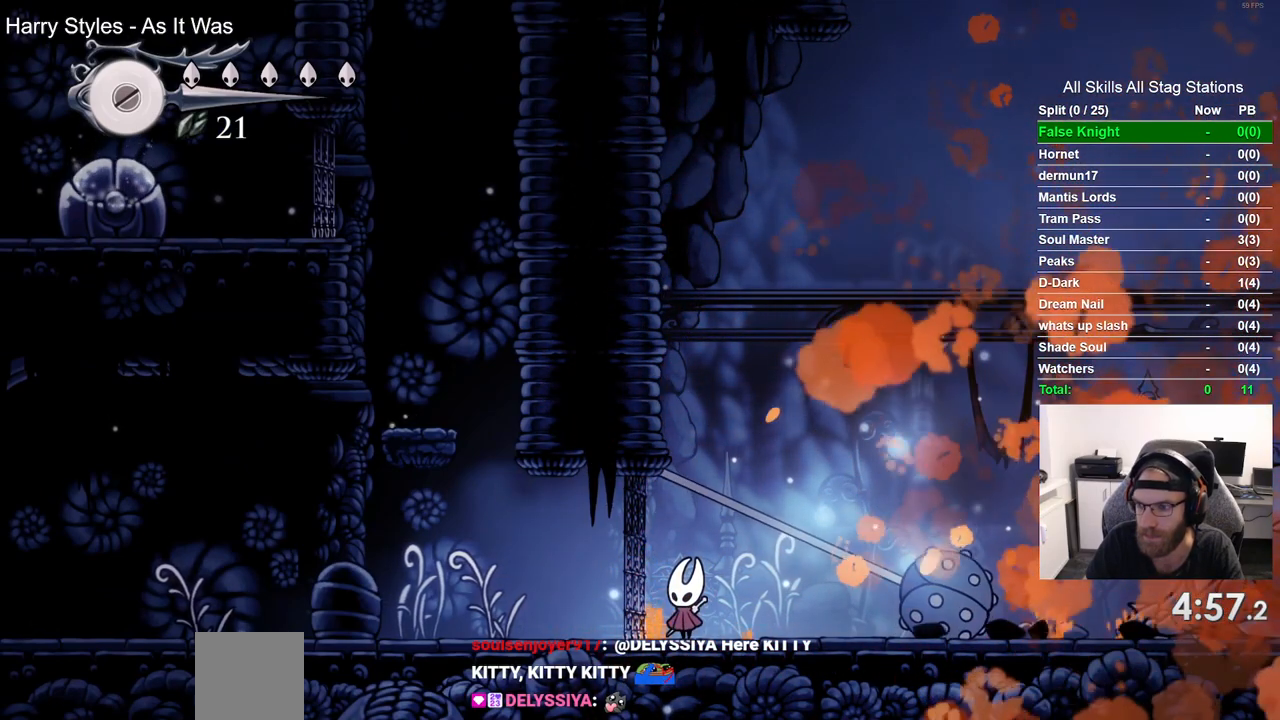
Gameplay with a controller (PlayStation layout); each line is a JSON object with the inputs held at the frame after it. "events" lists button and stick changes between this image and that frame as [ms after this image, input, new state], when the widget could be followed in between. Not read: R1.
{"buttons": [], "left_stick": "center", "right_stick": "center", "events": []}
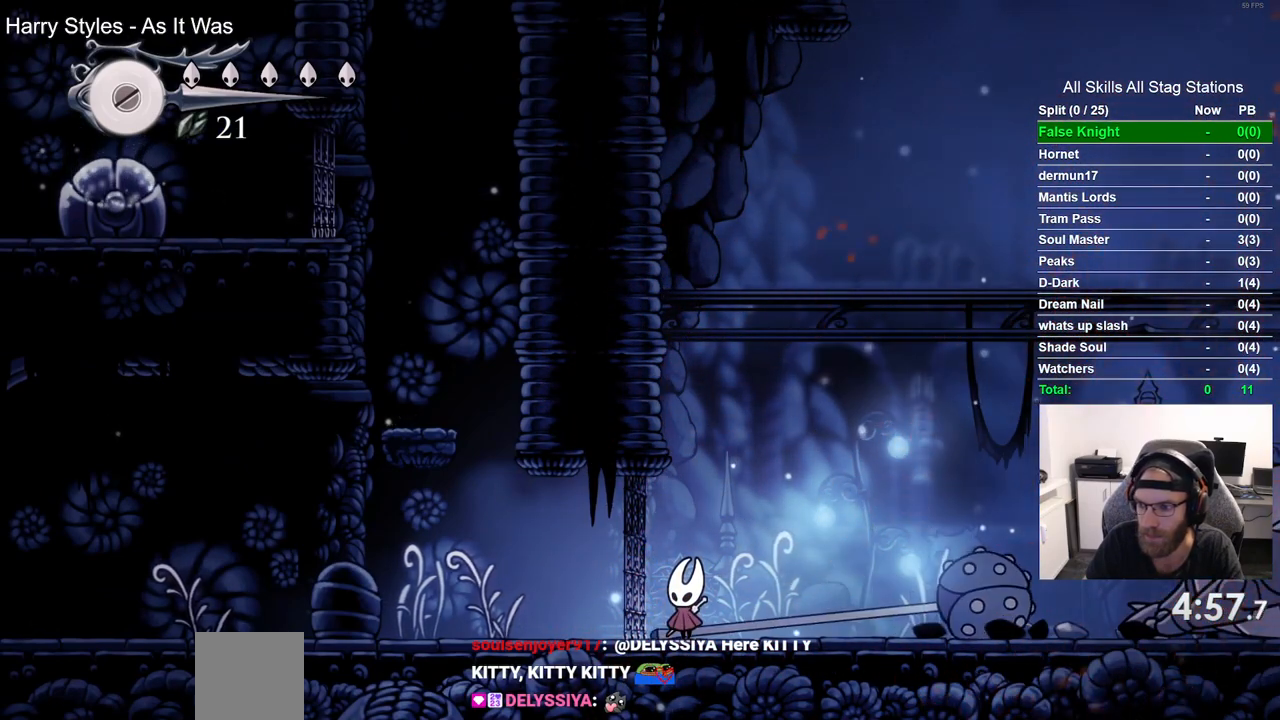
{"buttons": [], "left_stick": "center", "right_stick": "center", "events": []}
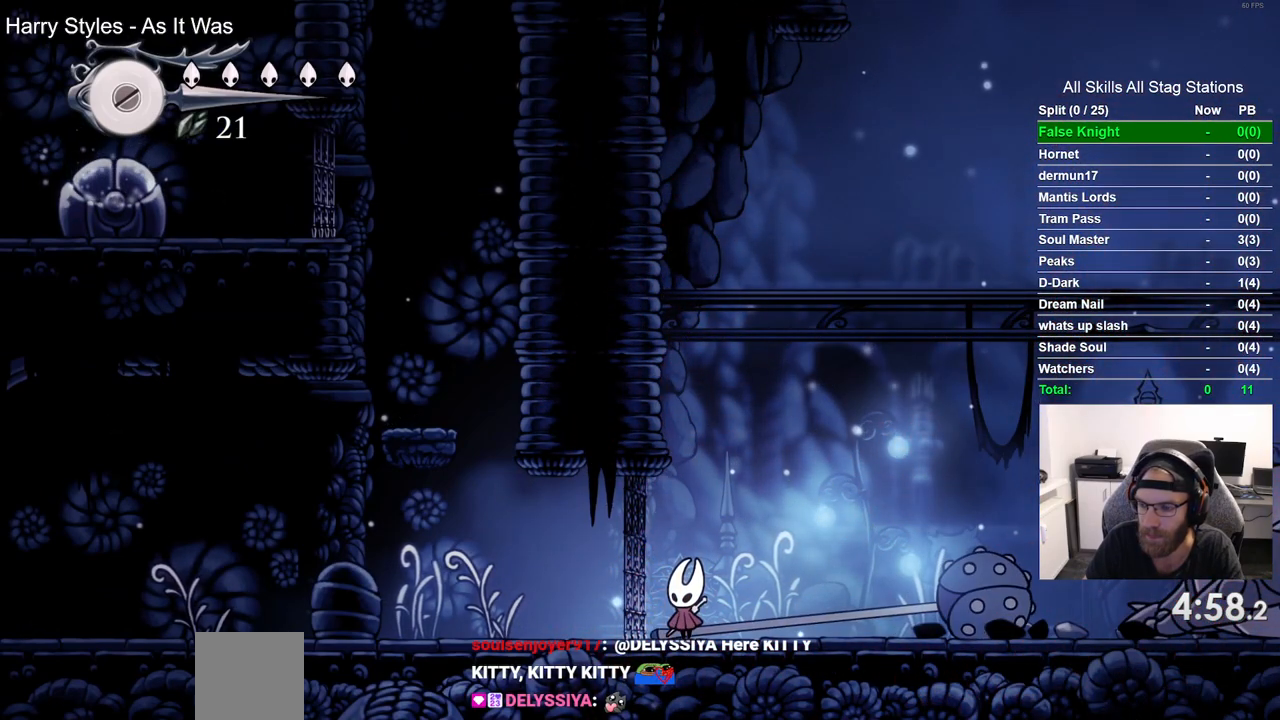
{"buttons": [], "left_stick": "center", "right_stick": "center", "events": []}
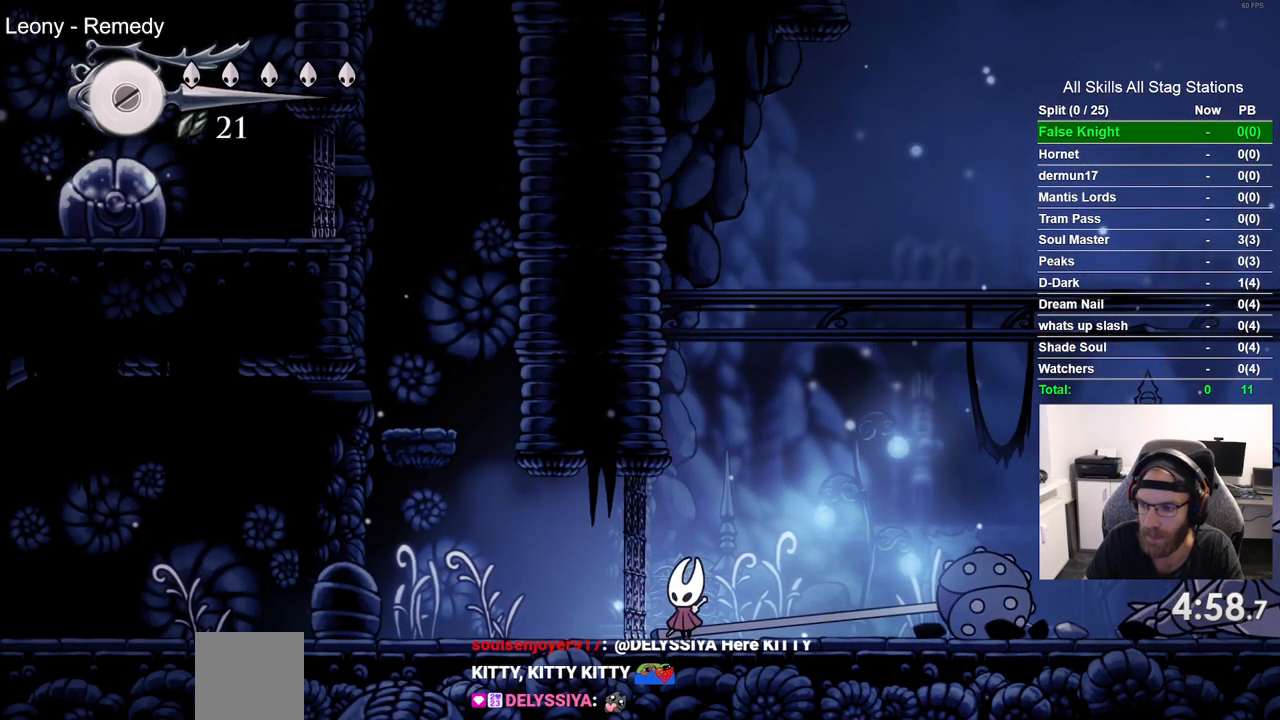
{"buttons": ["DPAD_LEFT"], "left_stick": "center", "right_stick": "center", "events": [[300, "DPAD_LEFT", "down"]]}
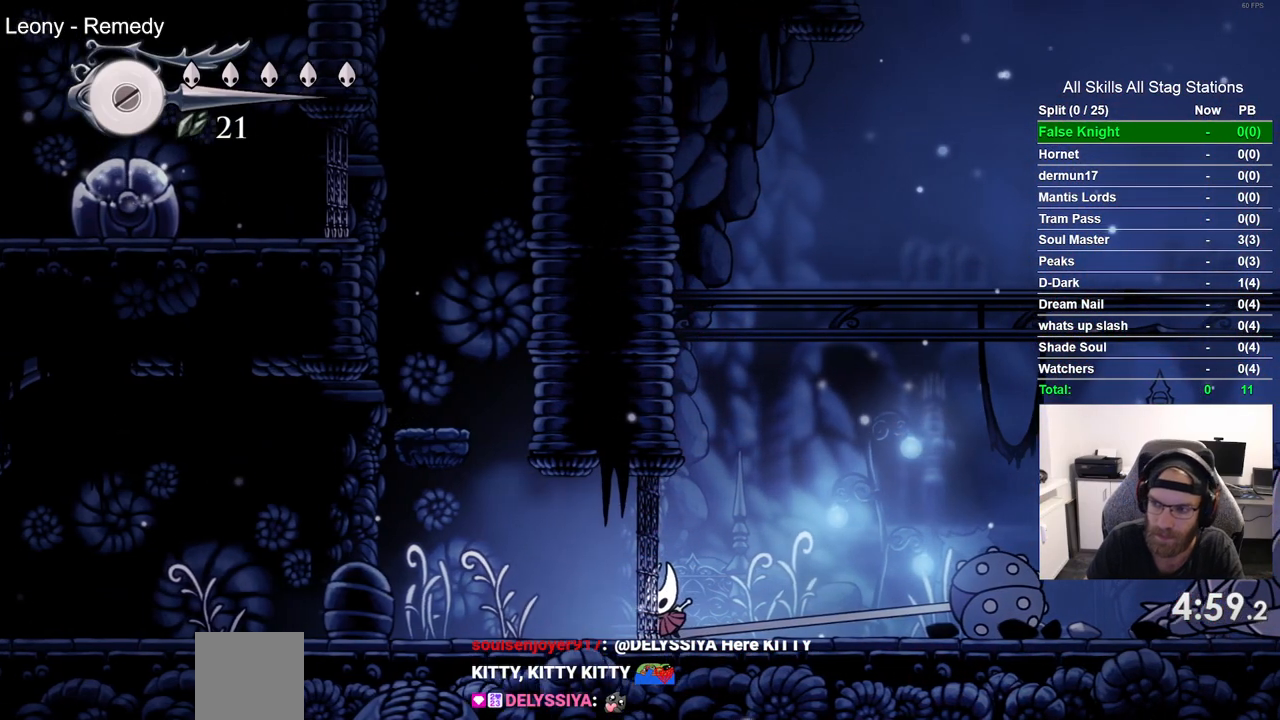
{"buttons": ["SQUARE", "DPAD_LEFT"], "left_stick": "center", "right_stick": "center", "events": [[500, "SQUARE", "down"]]}
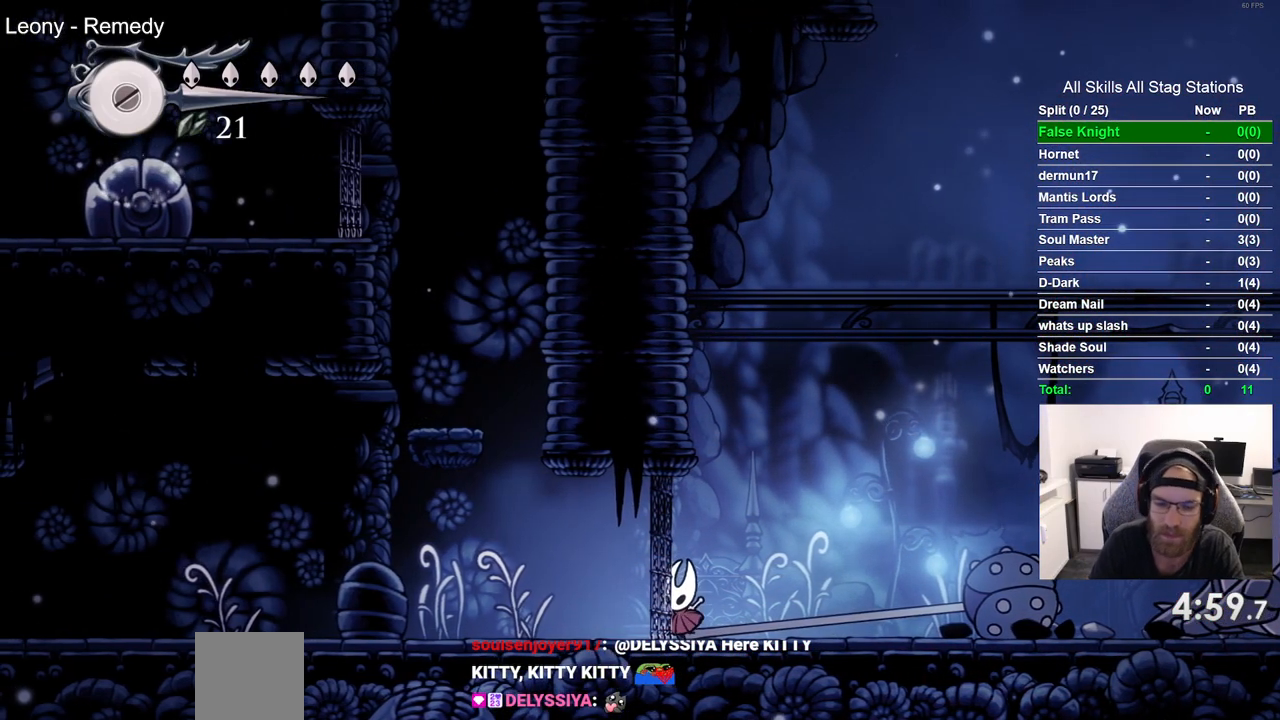
{"buttons": ["SQUARE", "DPAD_LEFT"], "left_stick": "center", "right_stick": "center", "events": [[167, "SQUARE", "up"], [450, "SQUARE", "down"]]}
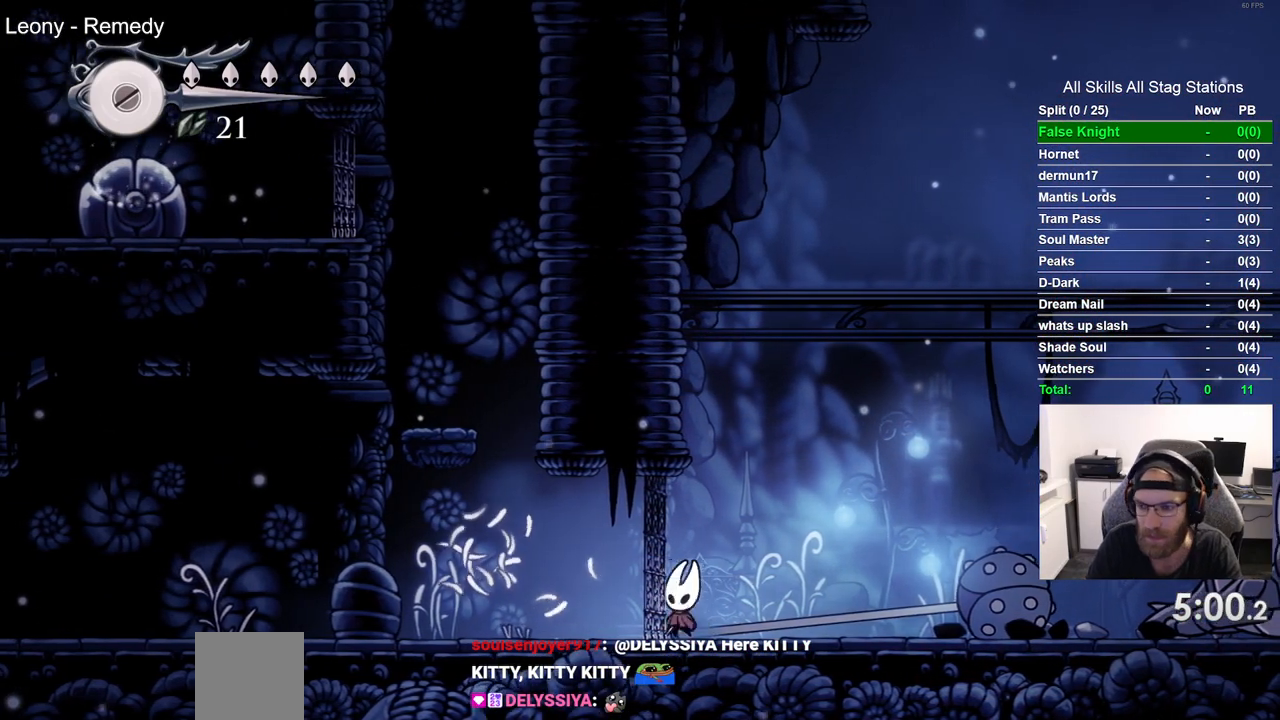
{"buttons": ["DPAD_LEFT"], "left_stick": "center", "right_stick": "center", "events": [[100, "SQUARE", "up"], [367, "SQUARE", "down"], [500, "SQUARE", "up"]]}
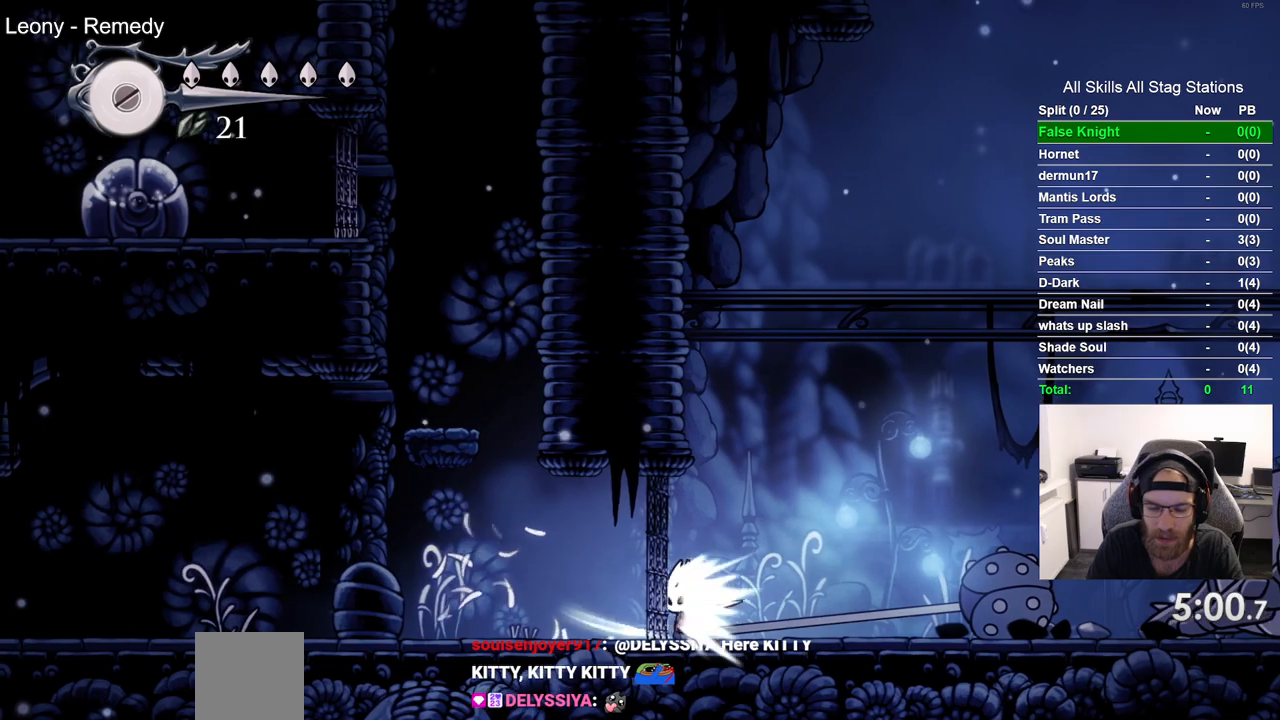
{"buttons": ["DPAD_LEFT"], "left_stick": "center", "right_stick": "center", "events": []}
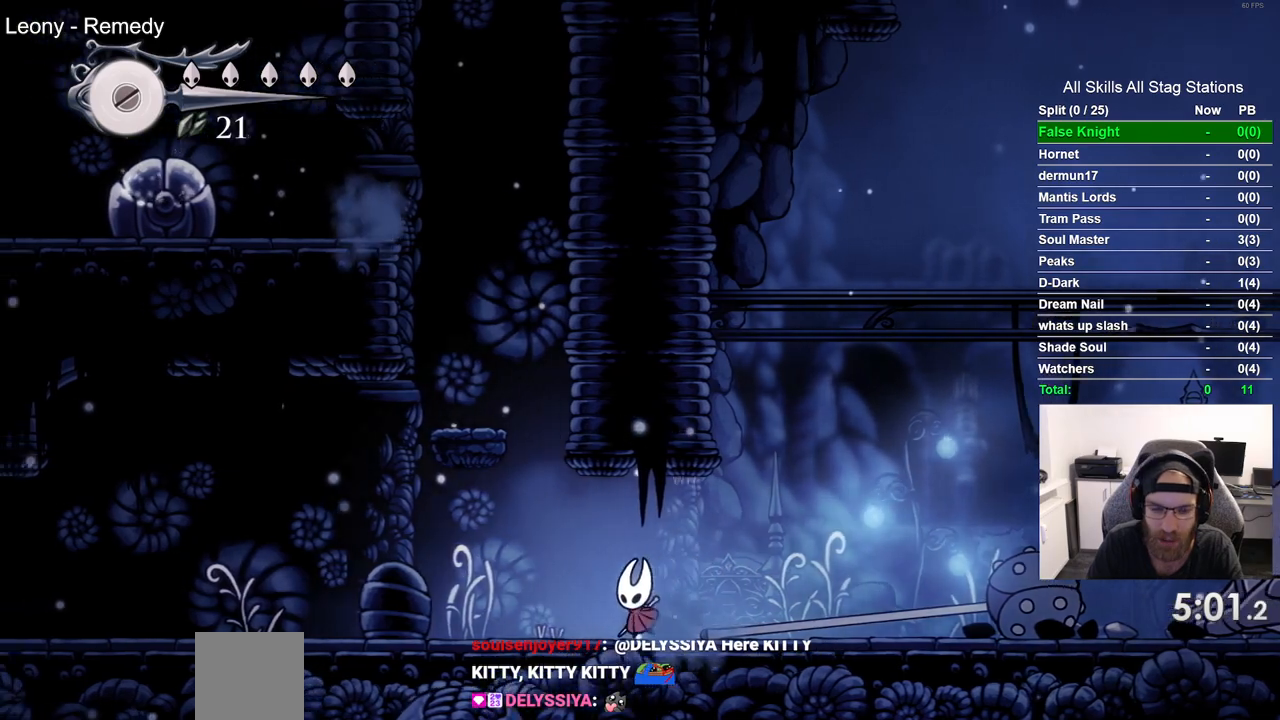
{"buttons": ["CROSS"], "left_stick": "center", "right_stick": "center", "events": [[150, "CROSS", "down"], [267, "DPAD_LEFT", "up"]]}
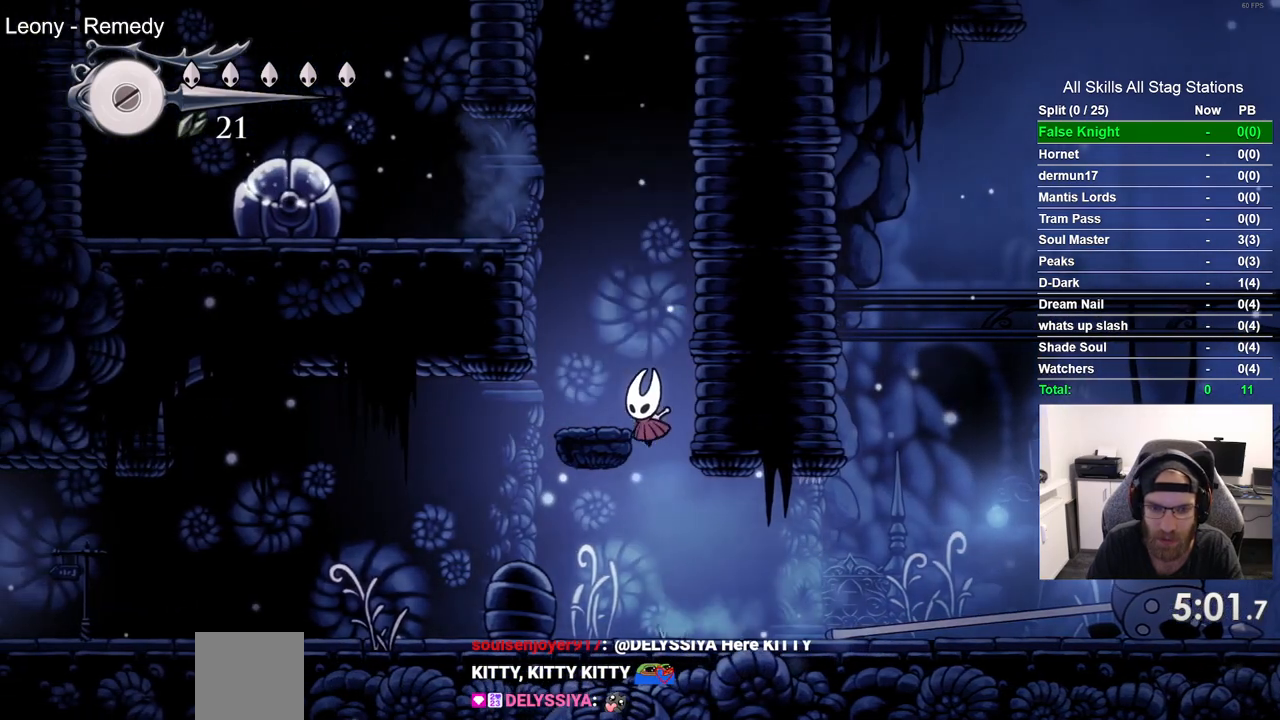
{"buttons": ["CROSS", "DPAD_LEFT"], "left_stick": "center", "right_stick": "center", "events": [[67, "DPAD_LEFT", "down"], [100, "CROSS", "up"], [217, "DPAD_LEFT", "up"], [367, "CROSS", "down"], [467, "DPAD_LEFT", "down"]]}
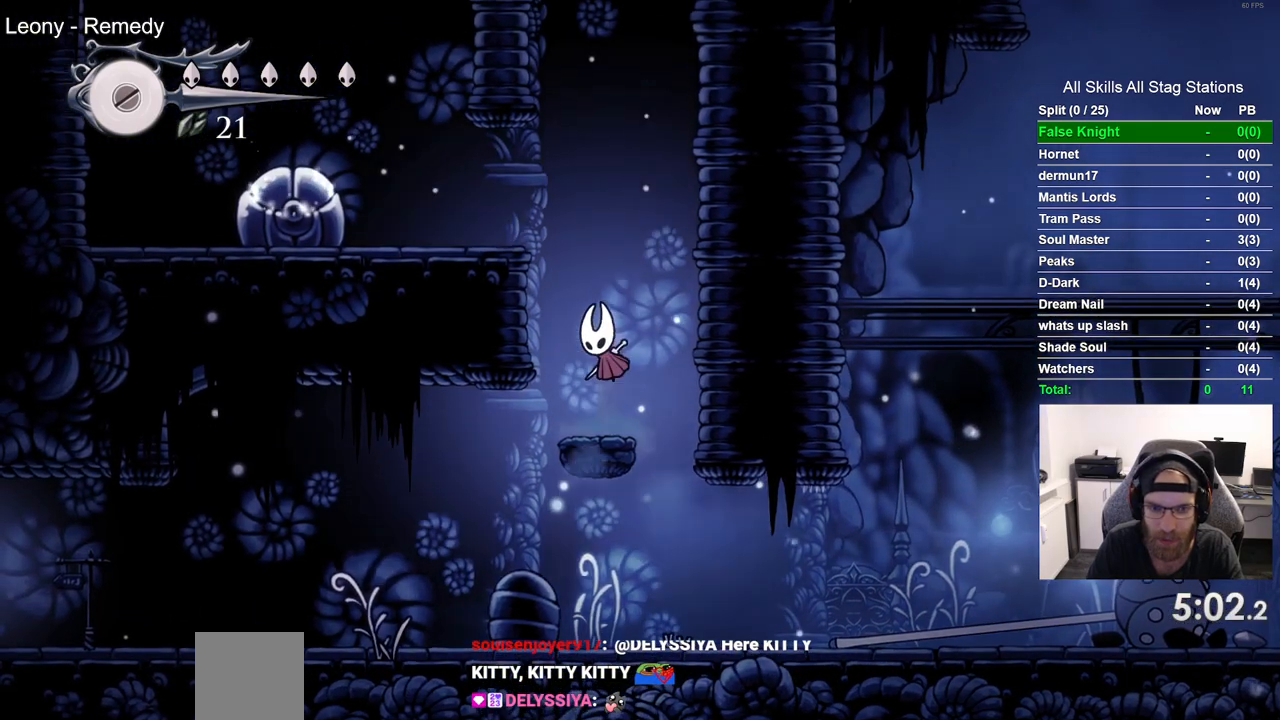
{"buttons": ["DPAD_LEFT"], "left_stick": "center", "right_stick": "center", "events": [[217, "CROSS", "up"], [350, "SQUARE", "down"], [467, "SQUARE", "up"]]}
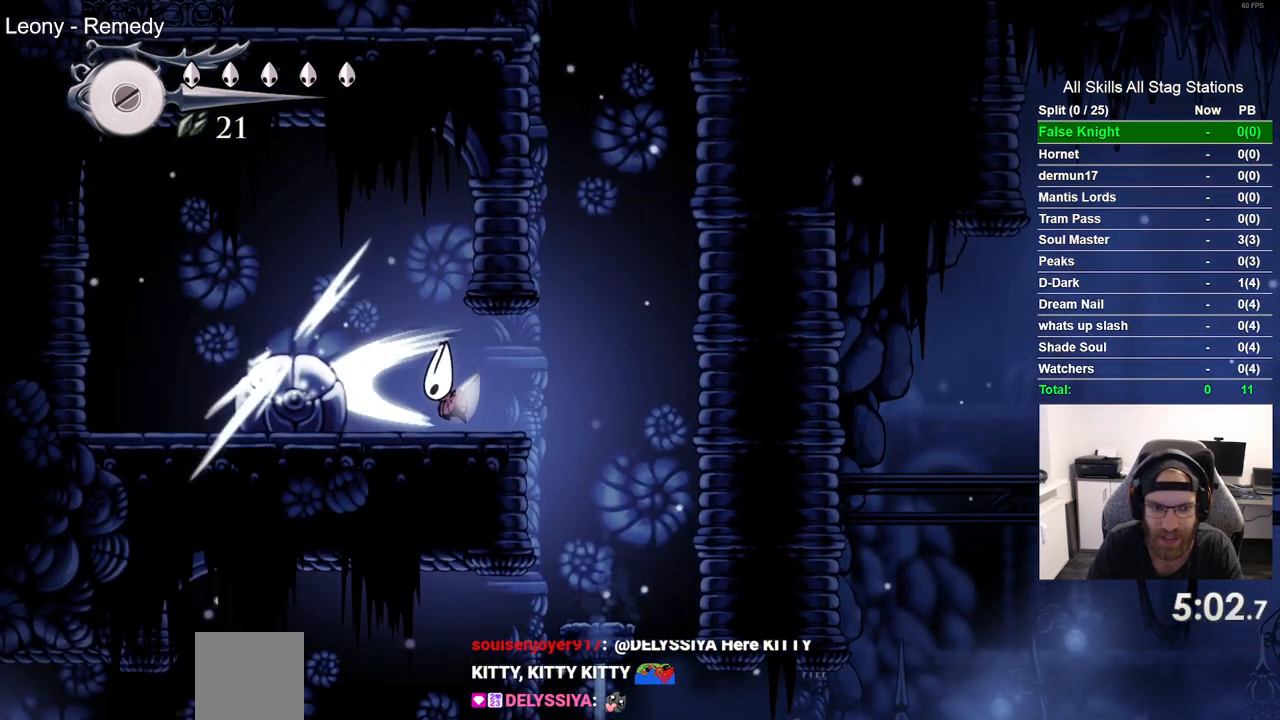
{"buttons": ["DPAD_LEFT"], "left_stick": "center", "right_stick": "center", "events": [[117, "CROSS", "down"], [383, "CROSS", "up"]]}
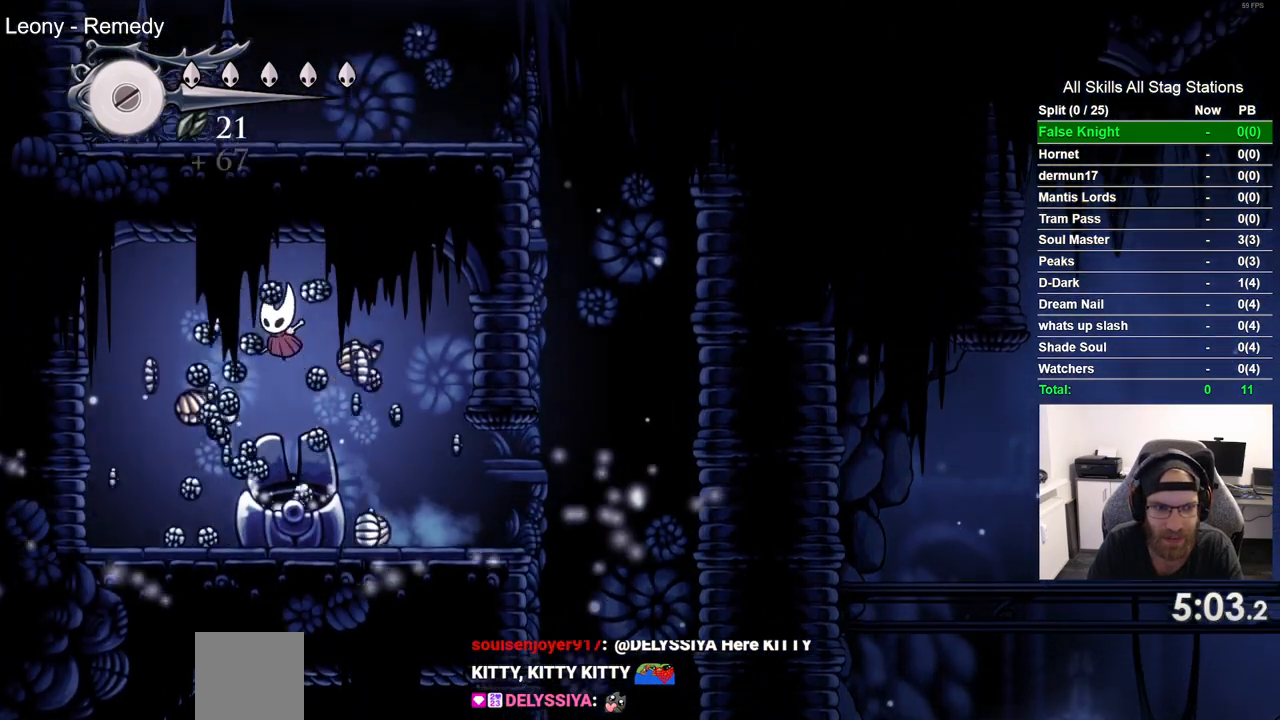
{"buttons": ["DPAD_LEFT"], "left_stick": "center", "right_stick": "center", "events": []}
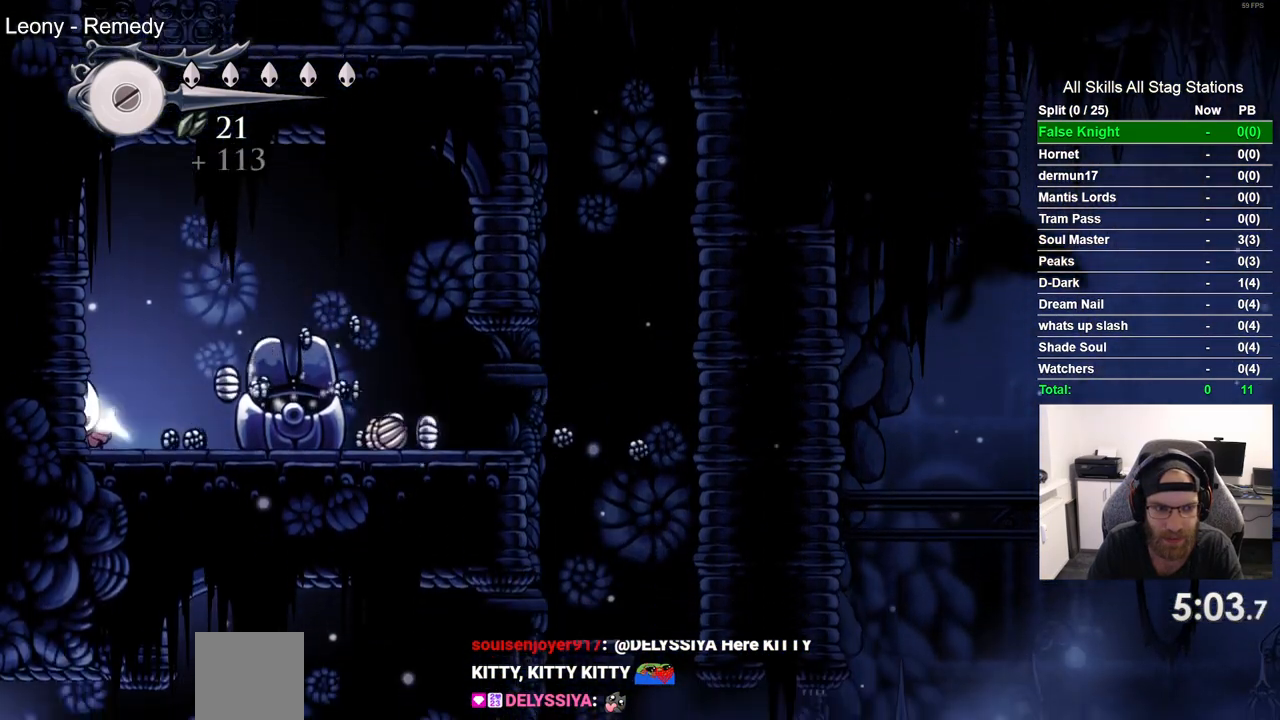
{"buttons": ["DPAD_RIGHT"], "left_stick": "center", "right_stick": "center", "events": [[117, "DPAD_LEFT", "up"], [183, "DPAD_RIGHT", "down"]]}
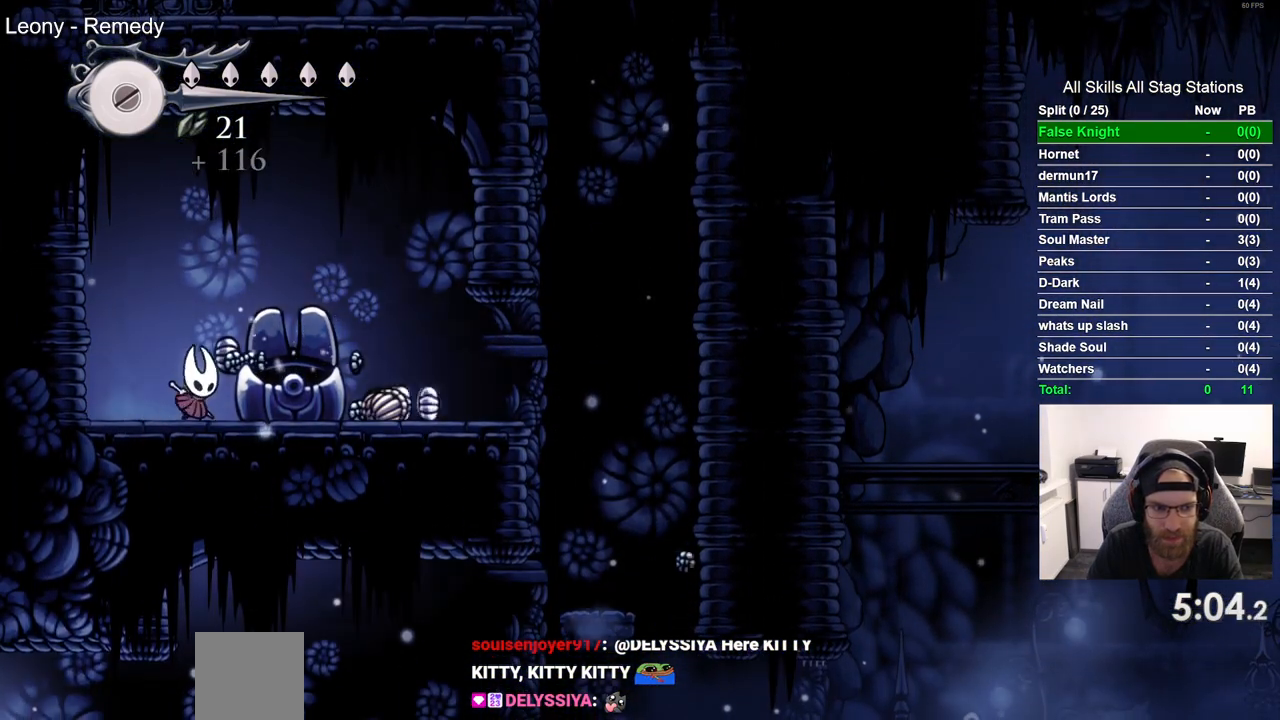
{"buttons": ["DPAD_LEFT"], "left_stick": "center", "right_stick": "center", "events": [[33, "CROSS", "down"], [150, "CROSS", "up"], [317, "DPAD_RIGHT", "up"], [350, "DPAD_LEFT", "down"]]}
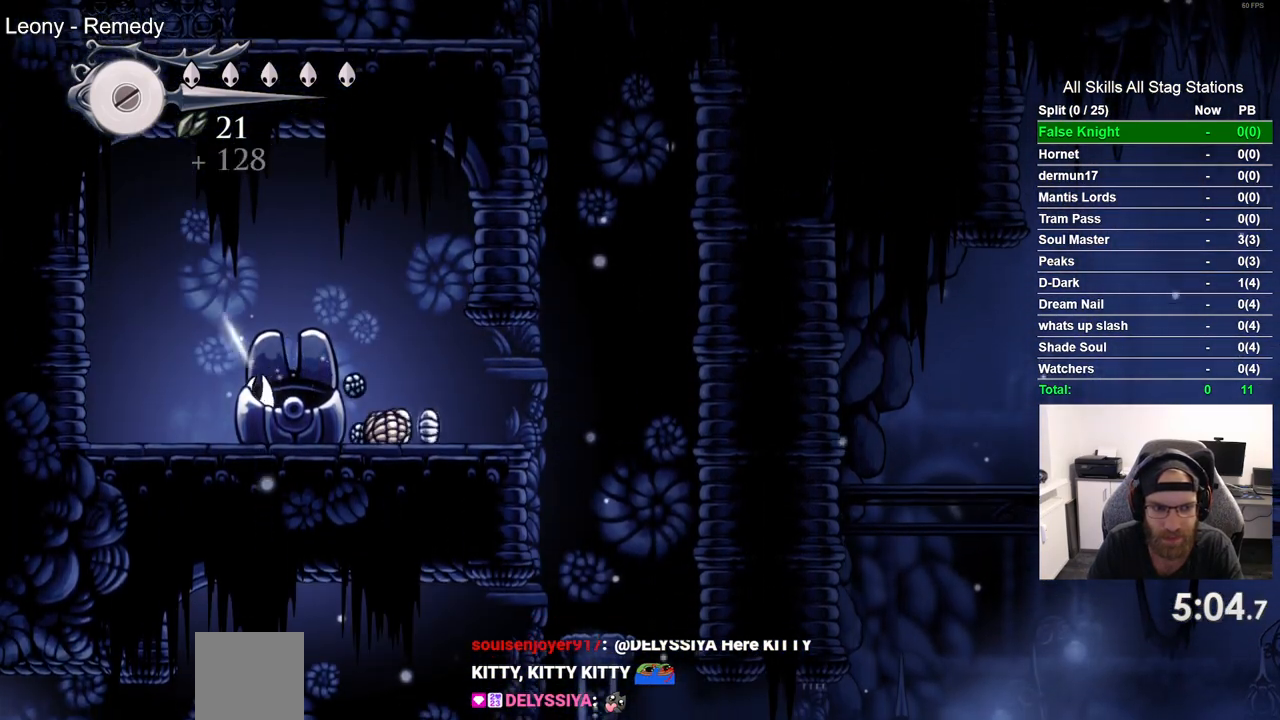
{"buttons": ["DPAD_RIGHT"], "left_stick": "center", "right_stick": "center", "events": [[50, "DPAD_LEFT", "up"], [67, "DPAD_UP", "down"], [83, "DPAD_UP", "up"], [117, "DPAD_RIGHT", "down"], [300, "CROSS", "down"], [450, "CROSS", "up"]]}
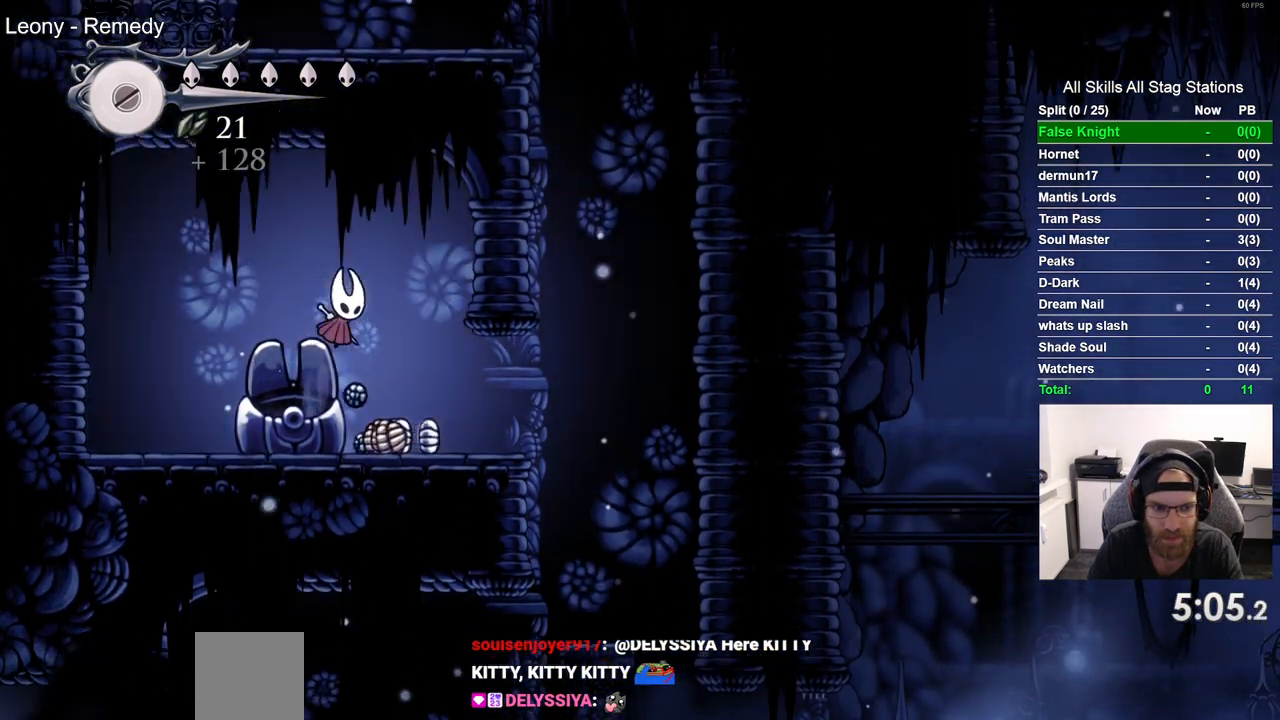
{"buttons": ["DPAD_RIGHT"], "left_stick": "center", "right_stick": "center", "events": [[83, "DPAD_RIGHT", "up"], [133, "DPAD_LEFT", "down"], [267, "DPAD_LEFT", "up"], [317, "DPAD_RIGHT", "down"]]}
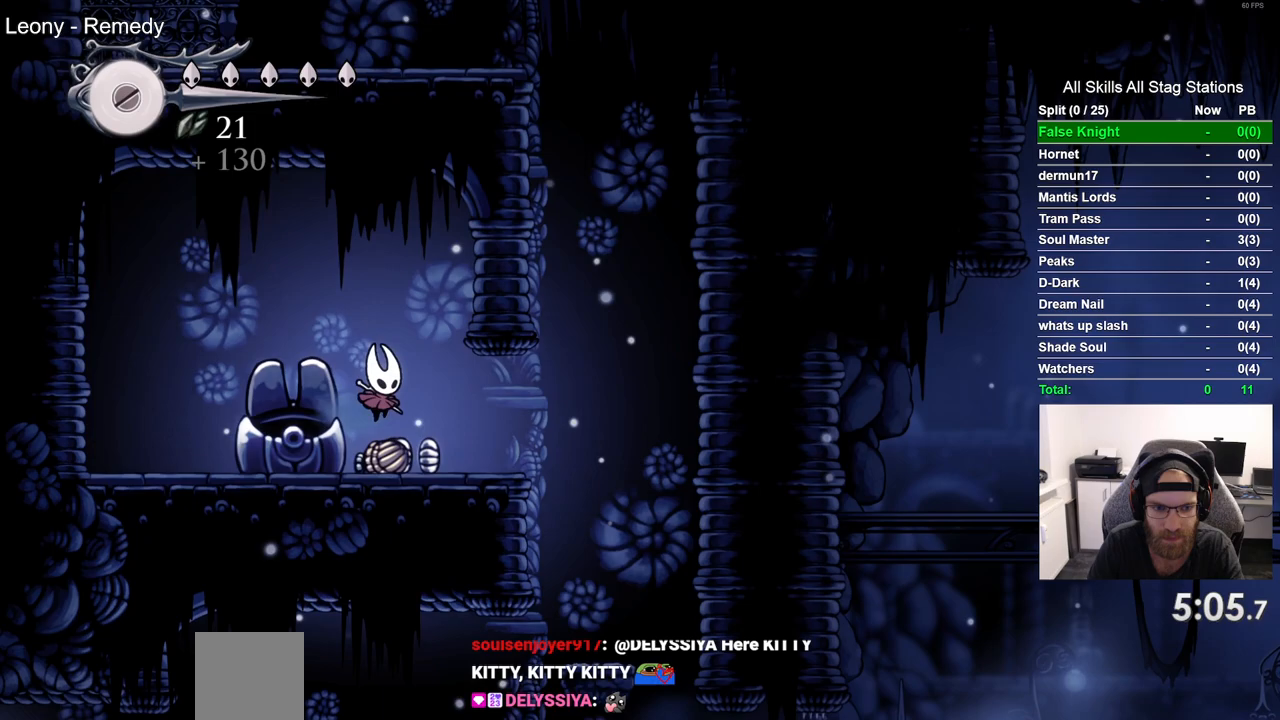
{"buttons": ["DPAD_RIGHT"], "left_stick": "center", "right_stick": "center", "events": [[50, "DPAD_RIGHT", "up"], [100, "DPAD_LEFT", "down"], [283, "DPAD_LEFT", "up"], [333, "DPAD_RIGHT", "down"]]}
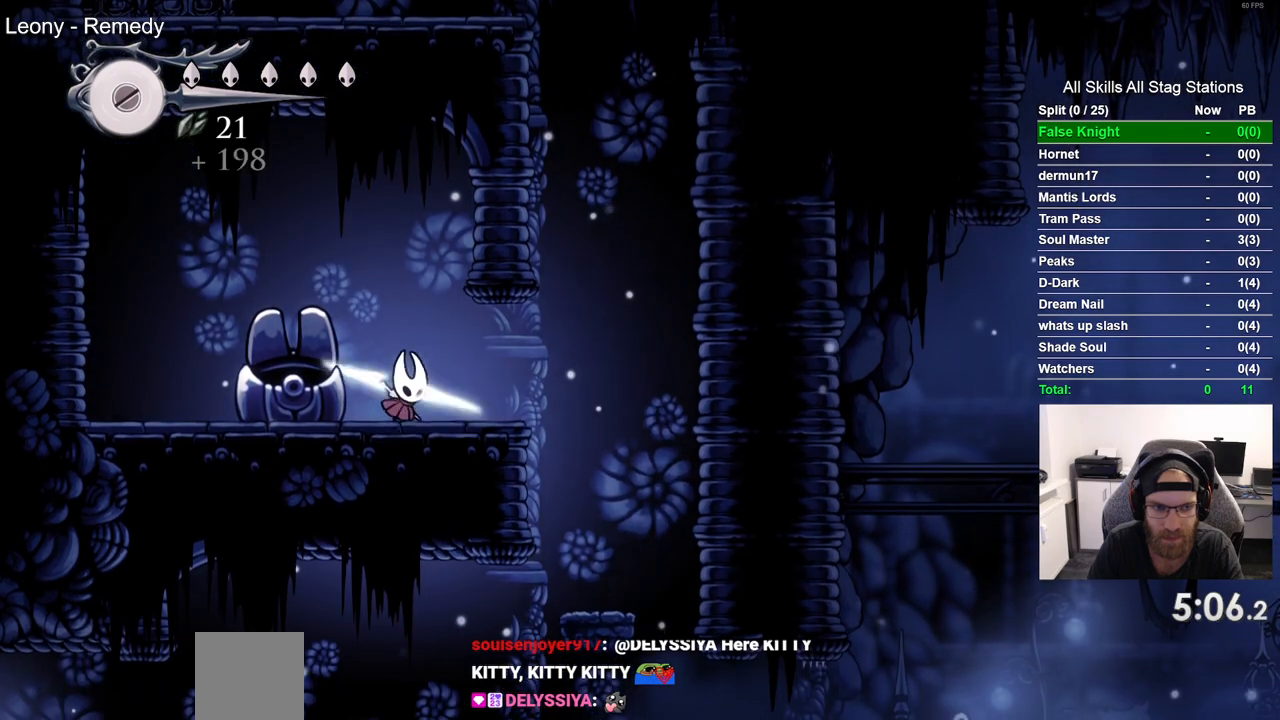
{"buttons": ["DPAD_RIGHT"], "left_stick": "center", "right_stick": "center", "events": []}
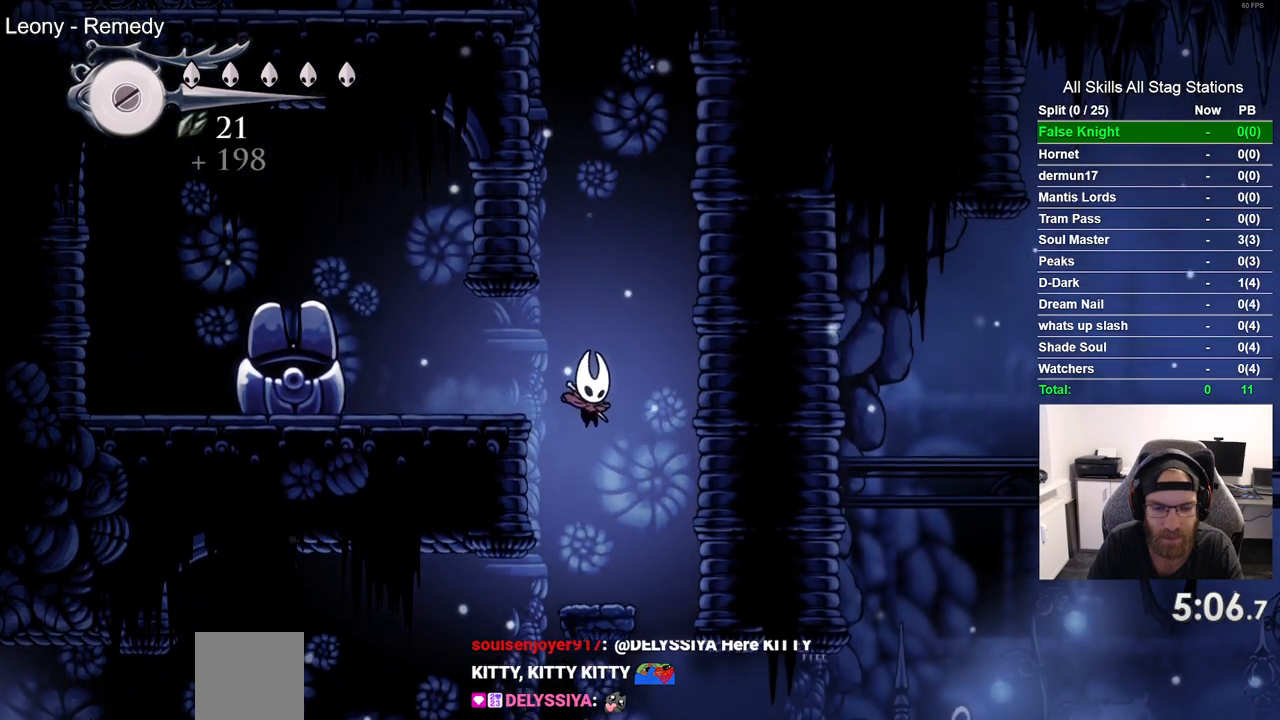
{"buttons": [], "left_stick": "center", "right_stick": "center", "events": [[483, "DPAD_RIGHT", "up"]]}
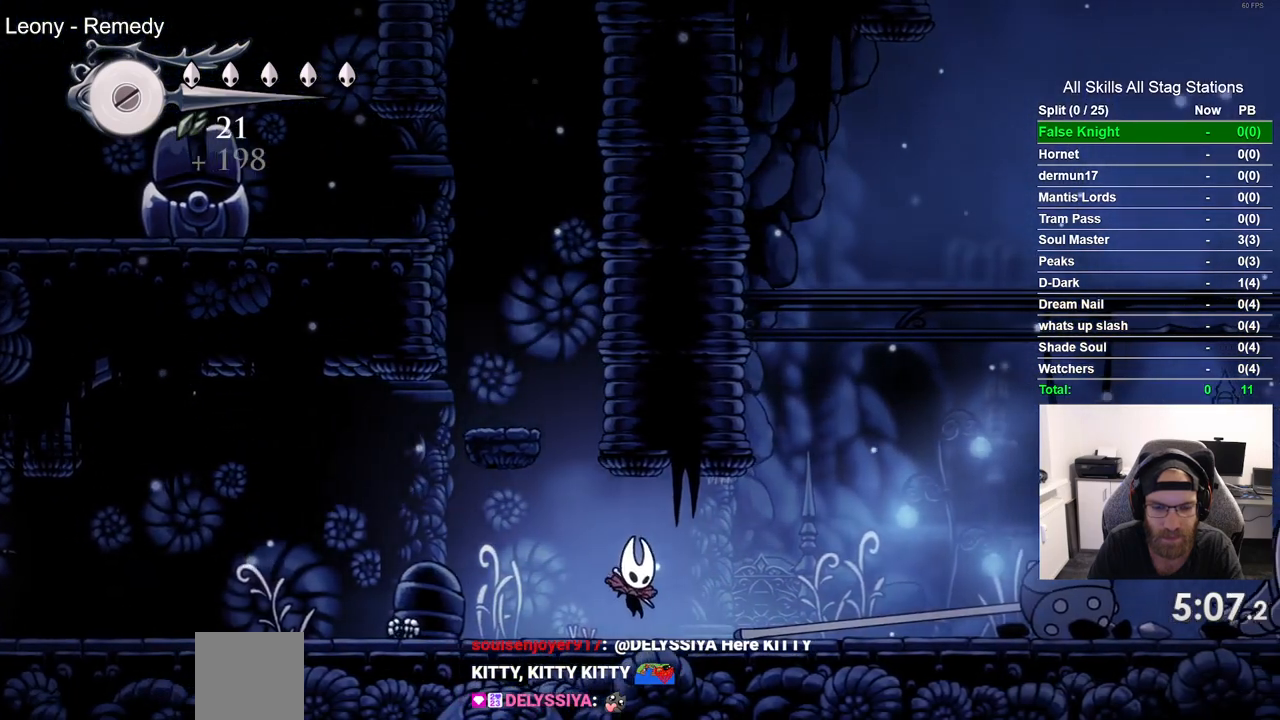
{"buttons": ["DPAD_LEFT"], "left_stick": "center", "right_stick": "center", "events": [[33, "DPAD_LEFT", "down"]]}
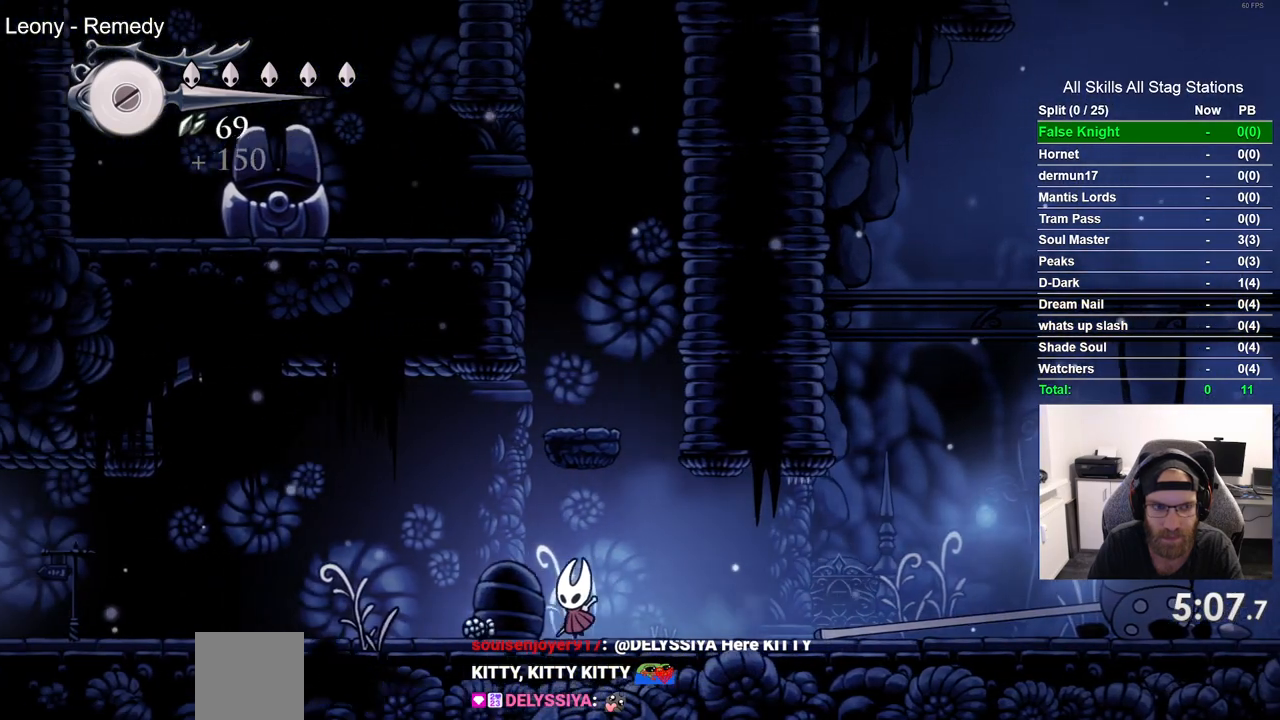
{"buttons": ["DPAD_LEFT"], "left_stick": "center", "right_stick": "center", "events": []}
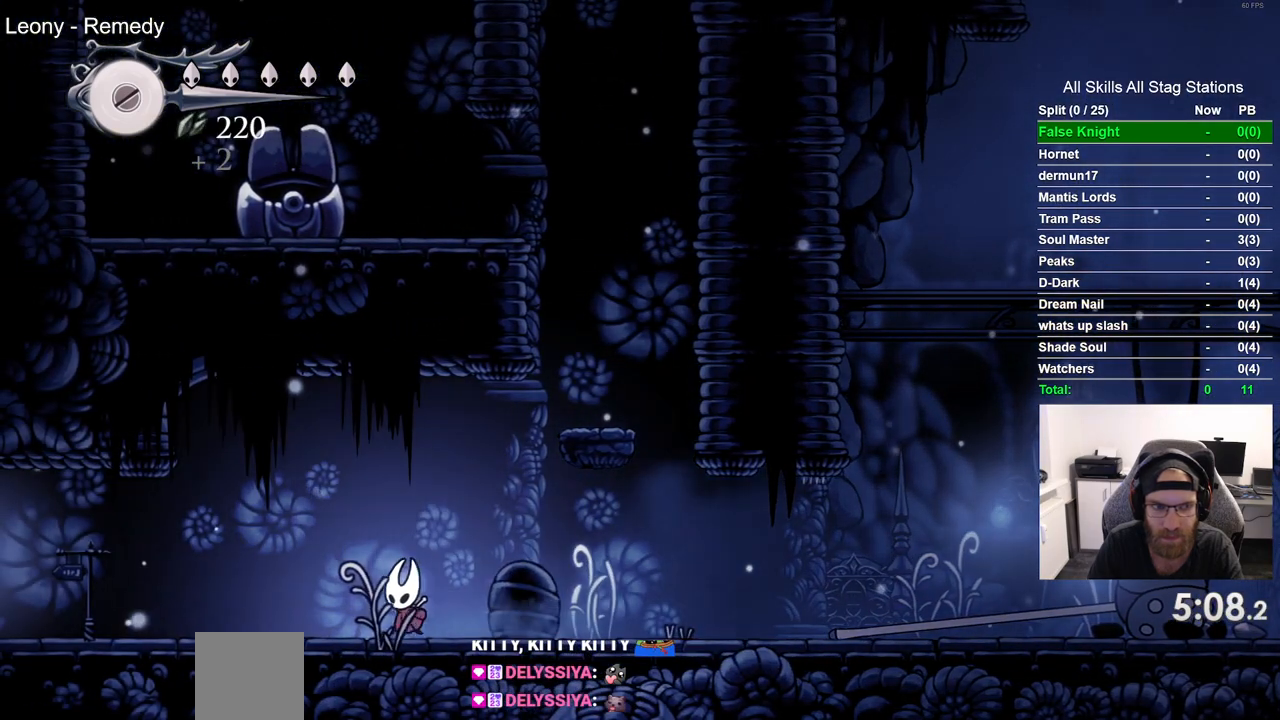
{"buttons": ["DPAD_LEFT"], "left_stick": "center", "right_stick": "center", "events": []}
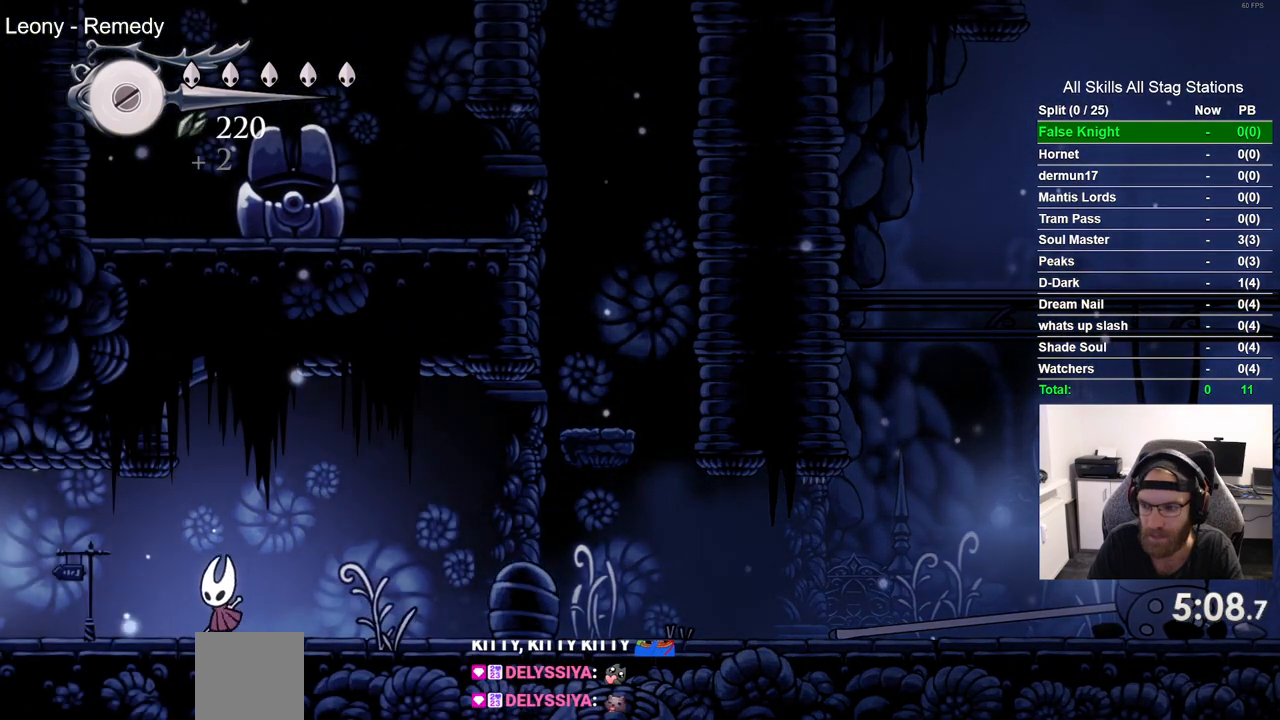
{"buttons": ["DPAD_LEFT"], "left_stick": "center", "right_stick": "center", "events": []}
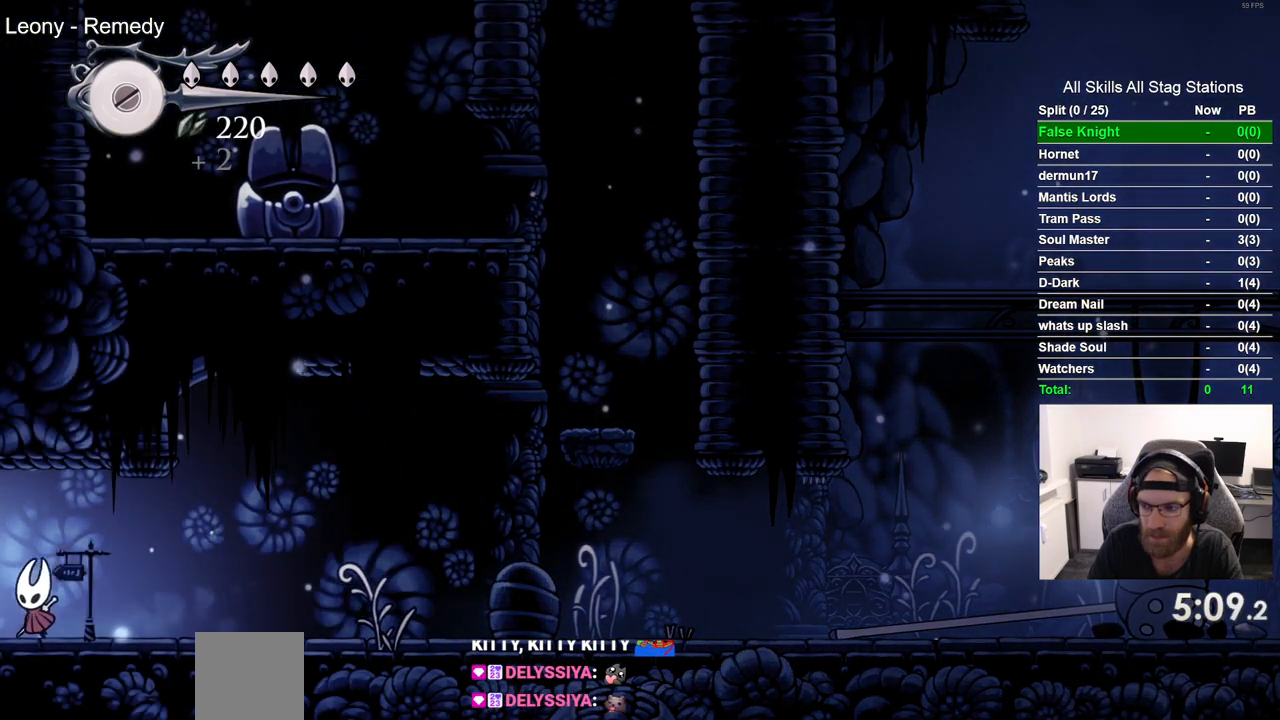
{"buttons": ["DPAD_LEFT"], "left_stick": "center", "right_stick": "center", "events": []}
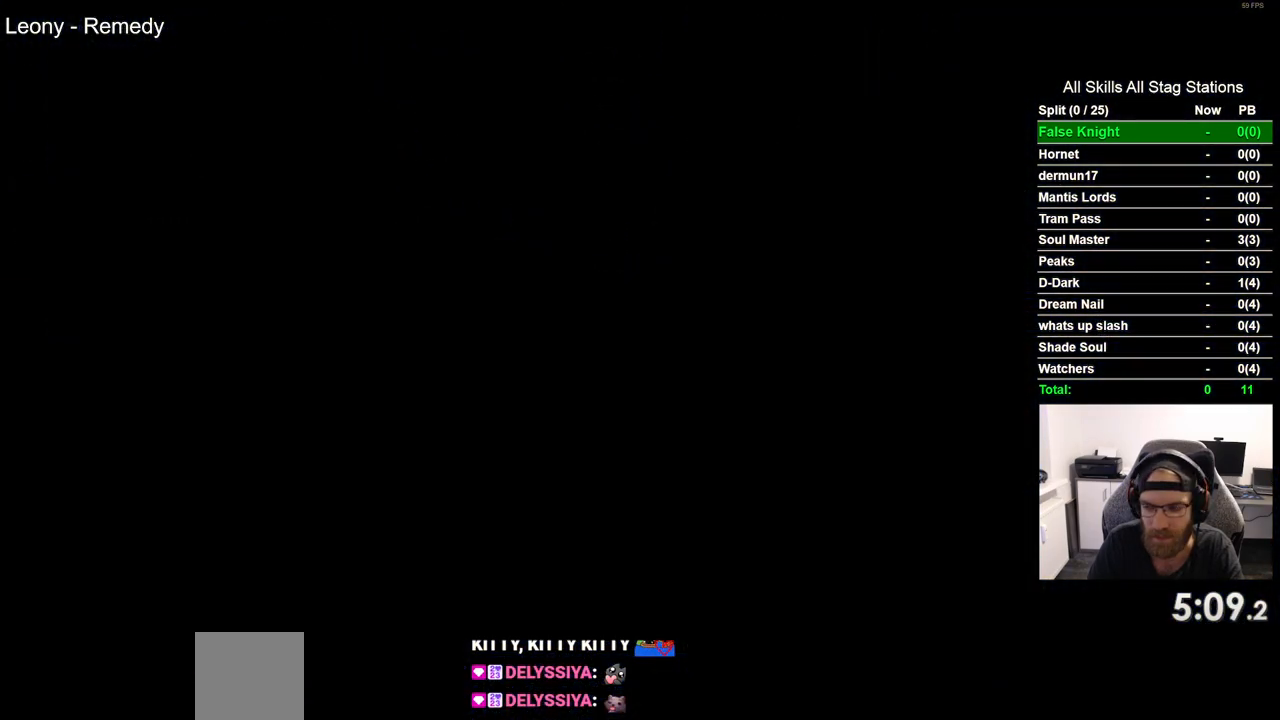
{"buttons": ["DPAD_LEFT"], "left_stick": "center", "right_stick": "center", "events": []}
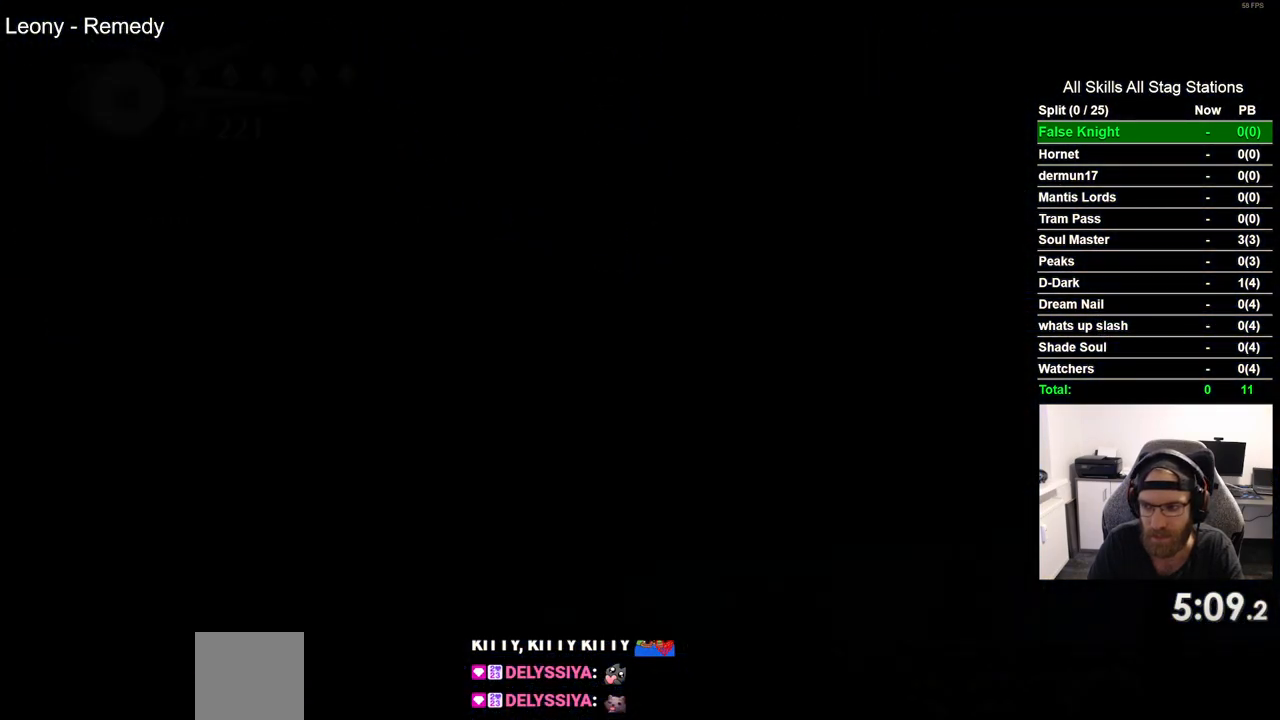
{"buttons": ["DPAD_LEFT"], "left_stick": "center", "right_stick": "center", "events": []}
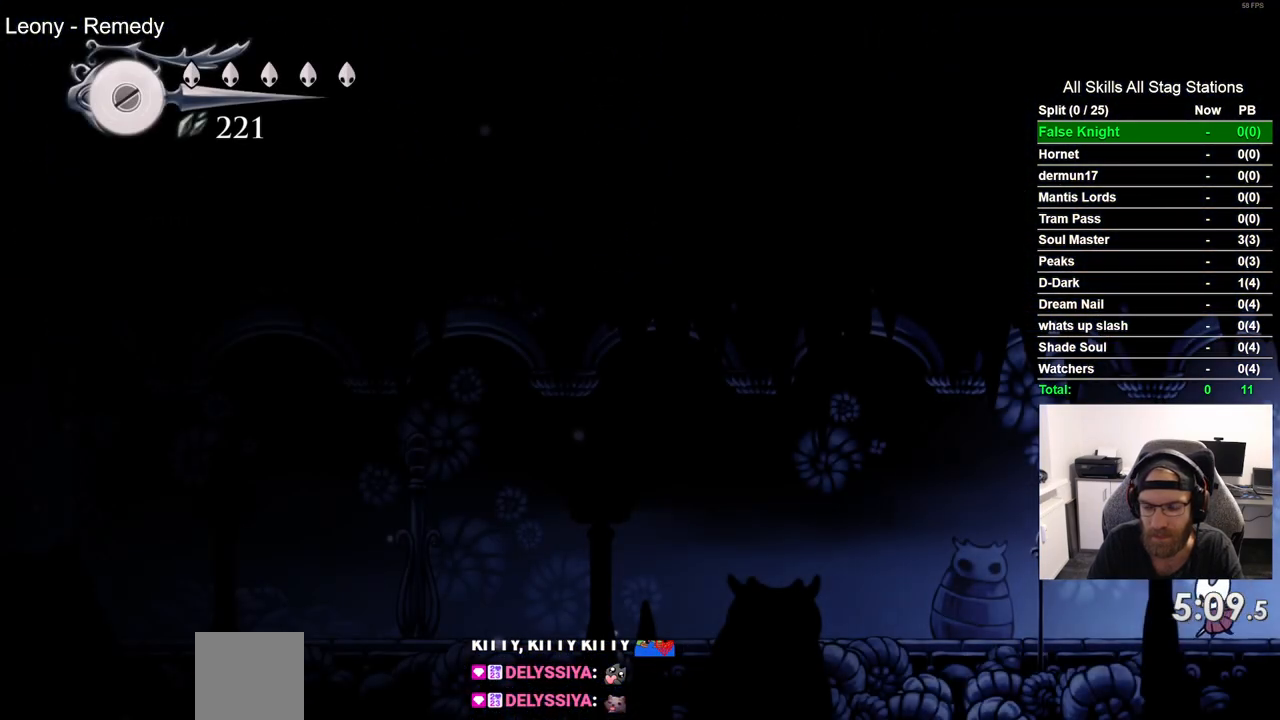
{"buttons": ["DPAD_LEFT"], "left_stick": "center", "right_stick": "center", "events": [[150, "SQUARE", "down"], [250, "SQUARE", "up"]]}
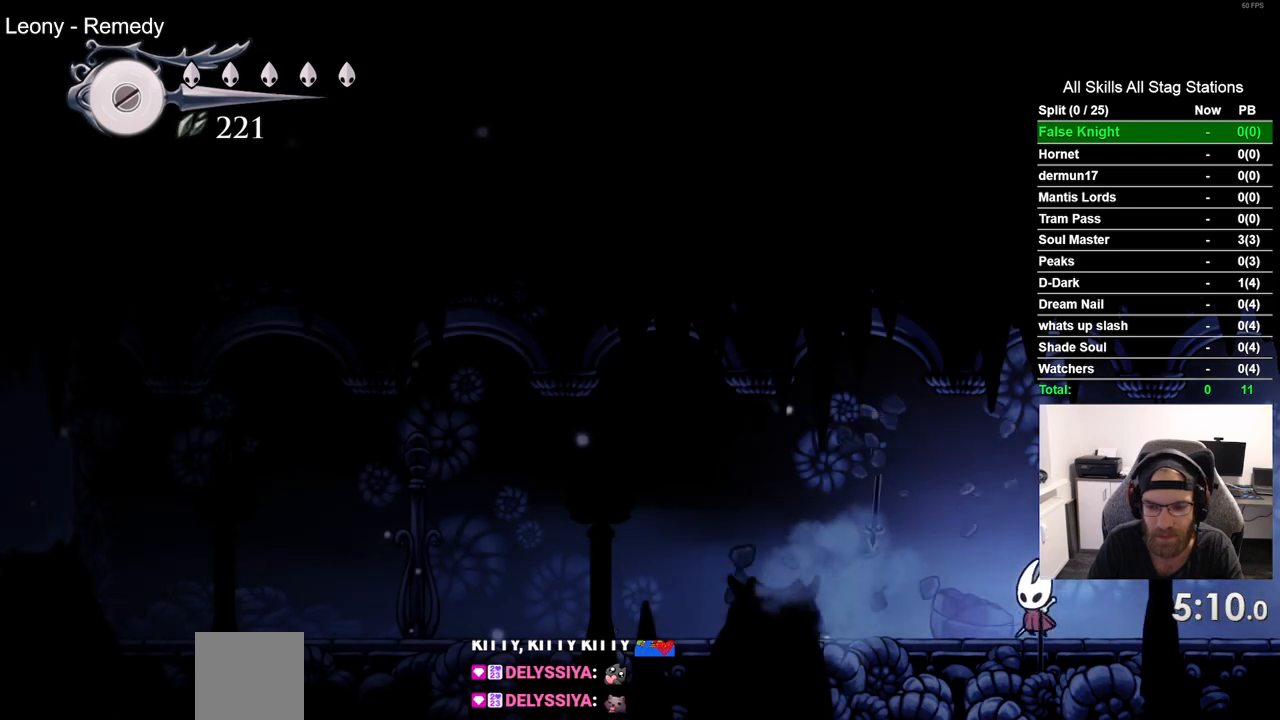
{"buttons": ["DPAD_LEFT"], "left_stick": "center", "right_stick": "center", "events": [[83, "SQUARE", "down"], [233, "SQUARE", "up"]]}